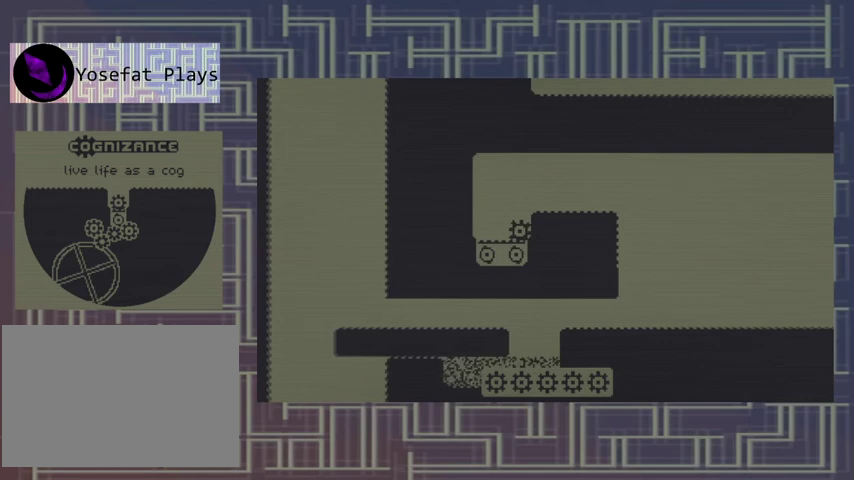
Gameplay with a controller (Xbox layout); each line is a JSON object with the inputs held at the frame after it. "events" lists button and stick changes between this image and that frame as [ms after this image, input, new state], when the widget could be followed in between. Not read: A DPAD_RIGHT L3 R3 left_stick right_stick.
{"buttons": ["DPAD_LEFT"], "events": []}
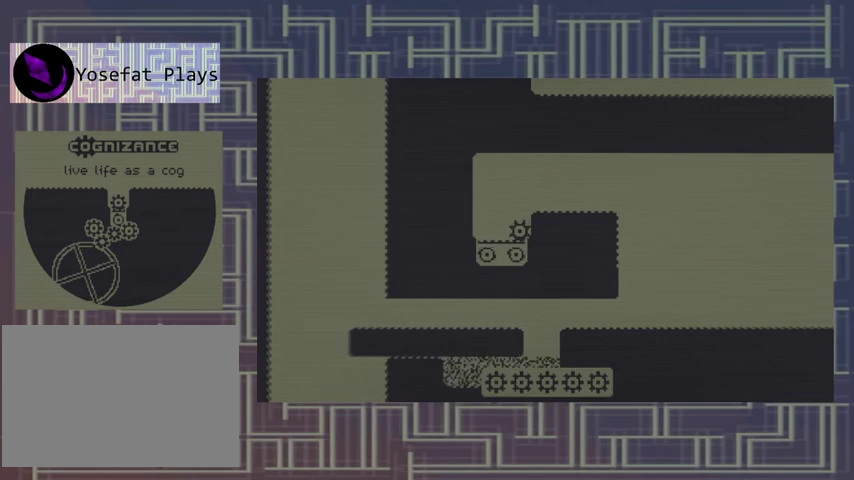
{"buttons": ["DPAD_LEFT"], "events": []}
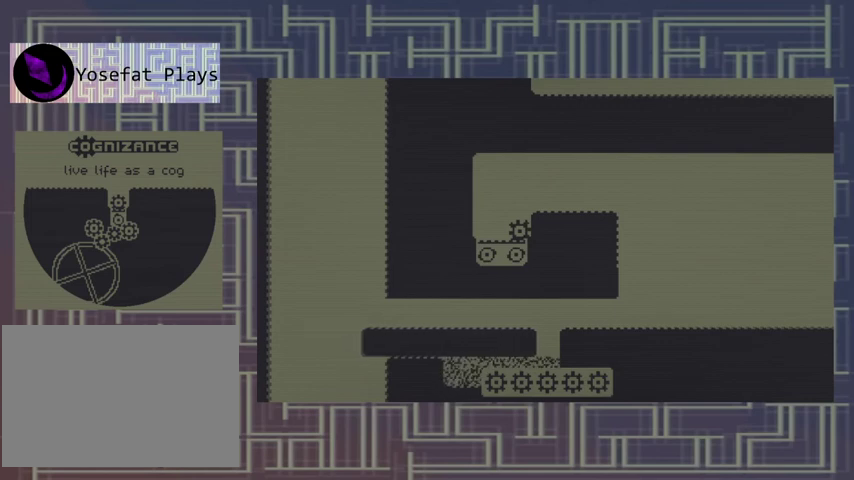
{"buttons": ["DPAD_LEFT"], "events": []}
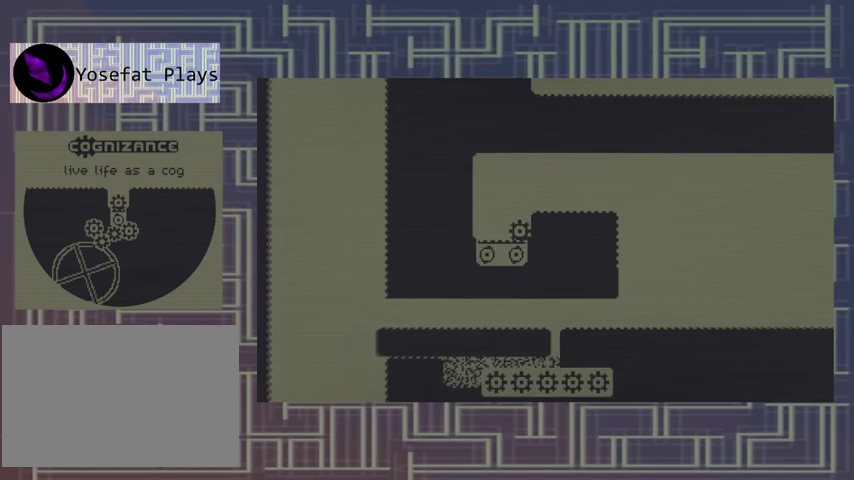
{"buttons": [], "events": [[433, "DPAD_LEFT", "up"]]}
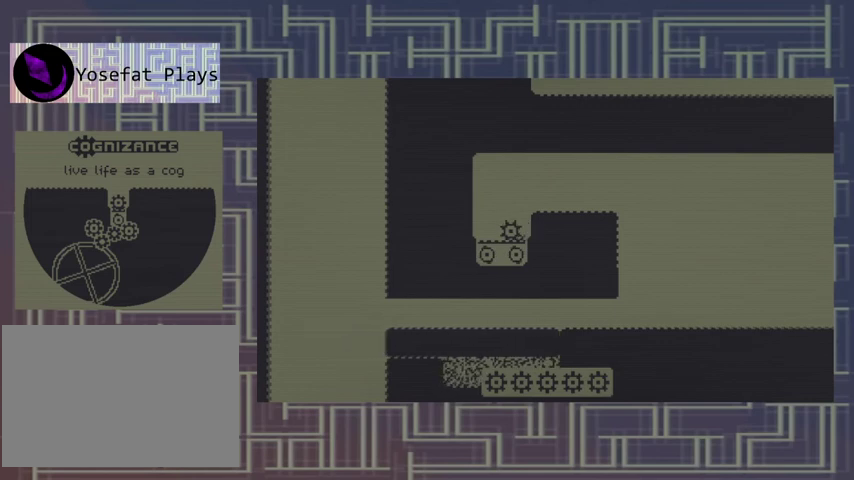
{"buttons": [], "events": []}
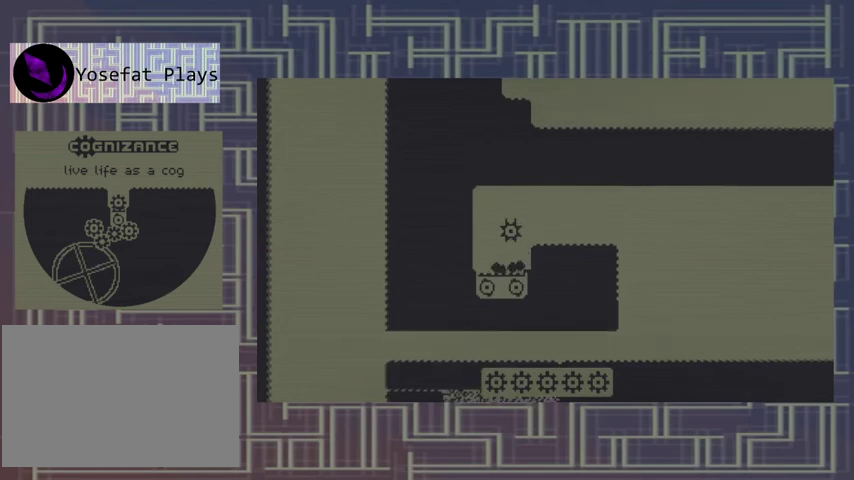
{"buttons": [], "events": []}
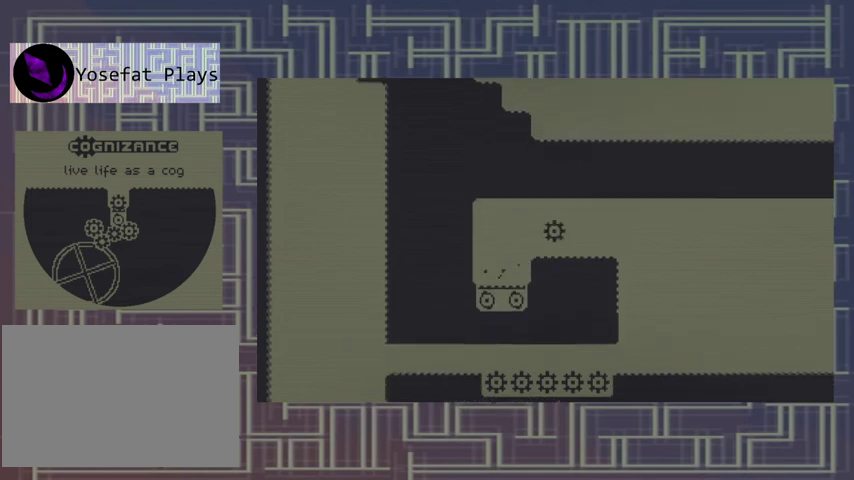
{"buttons": [], "events": []}
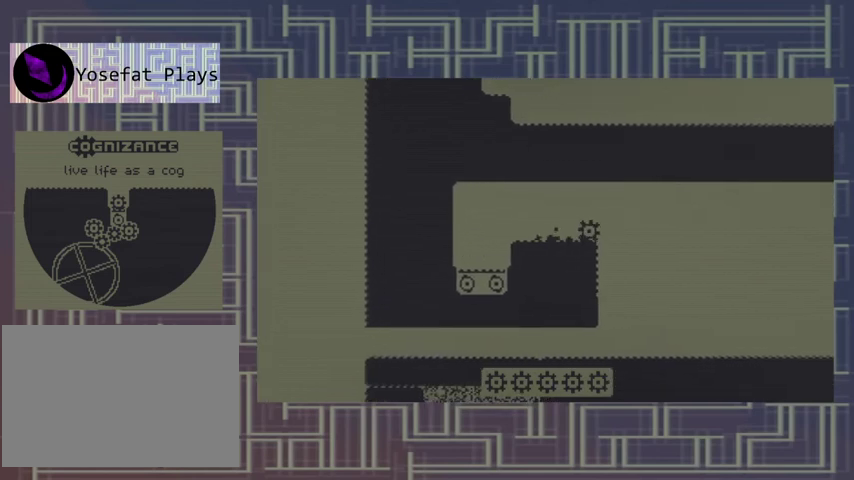
{"buttons": [], "events": []}
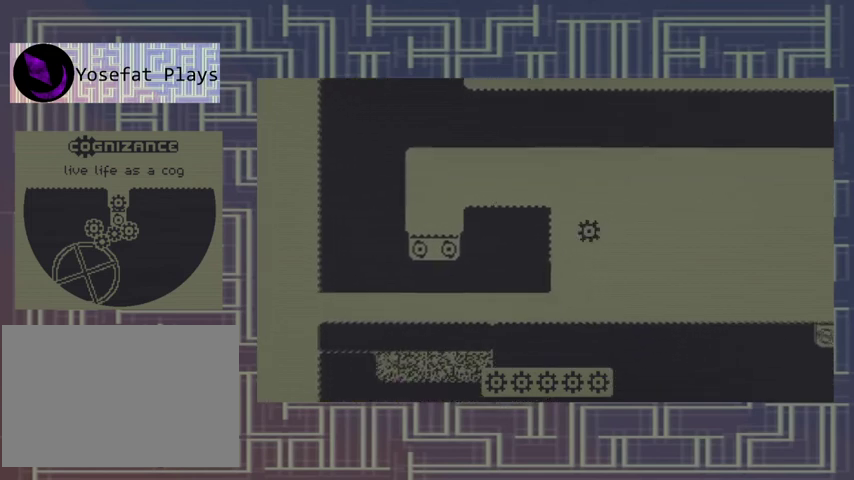
{"buttons": ["DPAD_LEFT"], "events": [[167, "DPAD_LEFT", "down"]]}
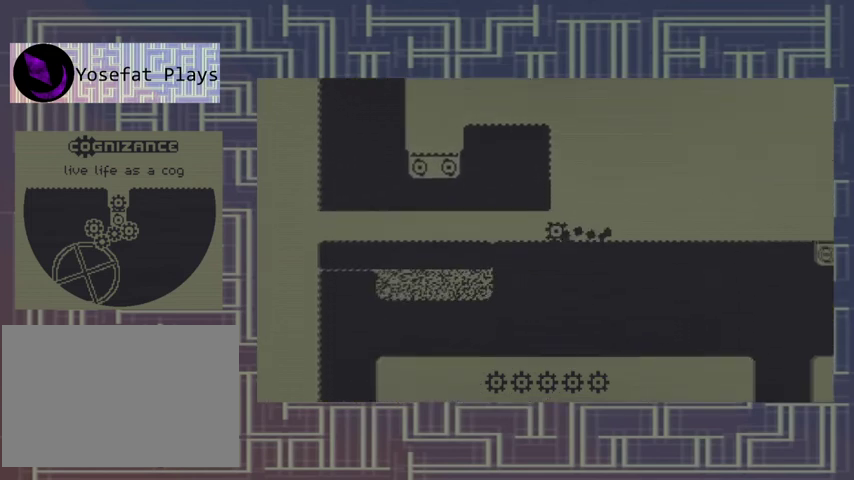
{"buttons": ["DPAD_LEFT"], "events": []}
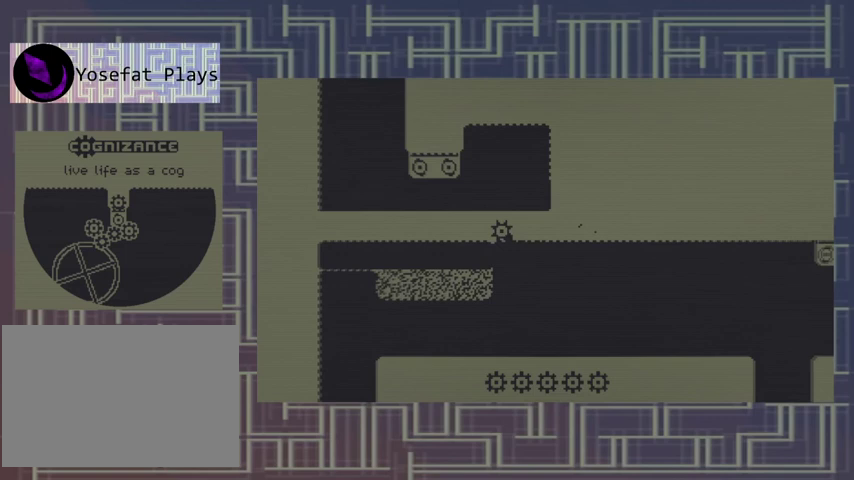
{"buttons": ["DPAD_LEFT"], "events": []}
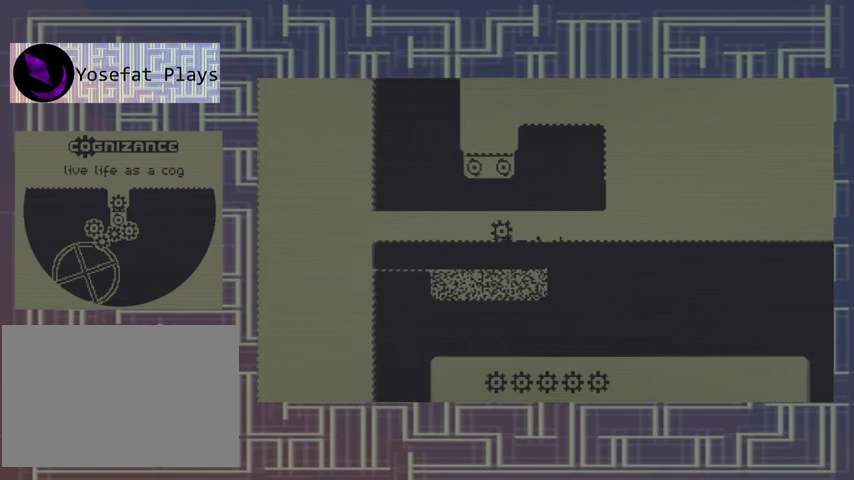
{"buttons": ["DPAD_LEFT"], "events": []}
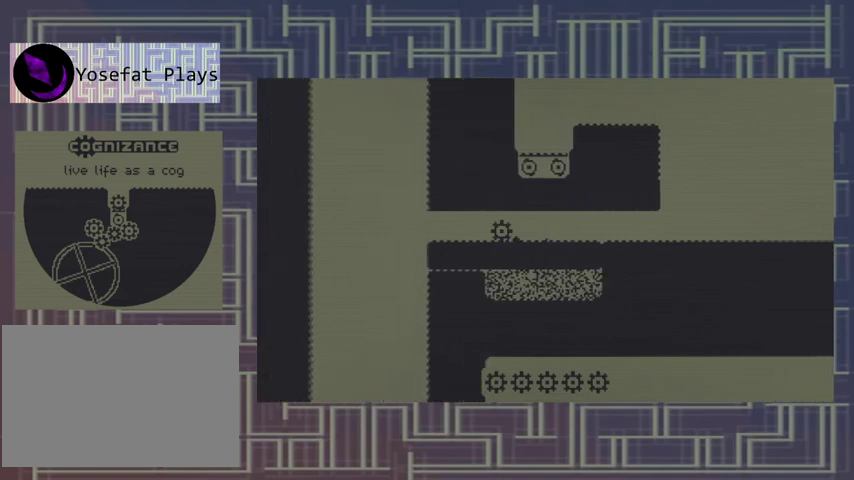
{"buttons": [], "events": [[200, "DPAD_LEFT", "up"]]}
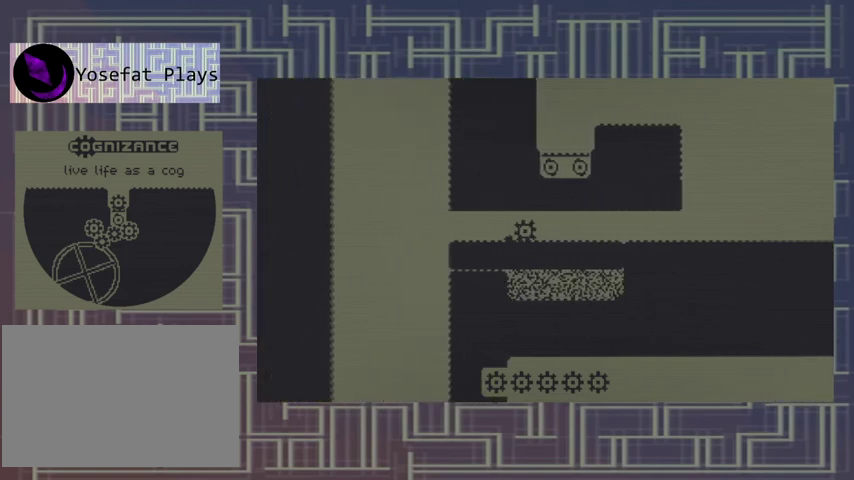
{"buttons": ["DPAD_LEFT"], "events": [[333, "DPAD_LEFT", "down"]]}
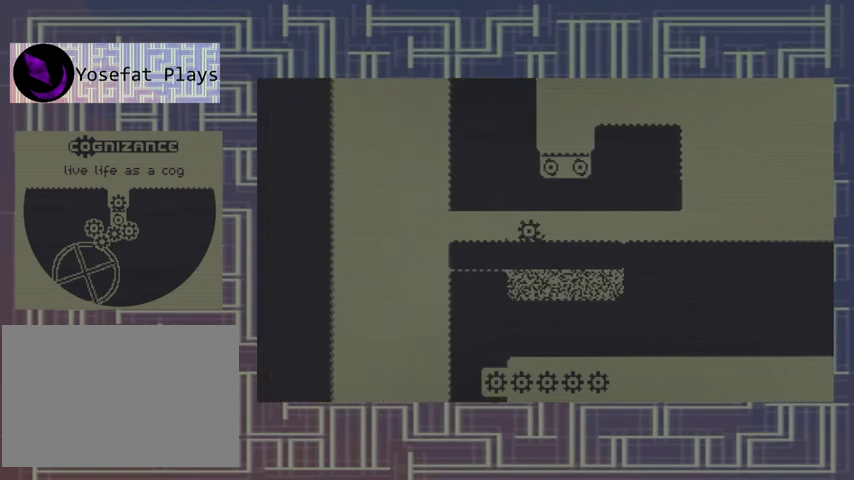
{"buttons": ["DPAD_LEFT"], "events": []}
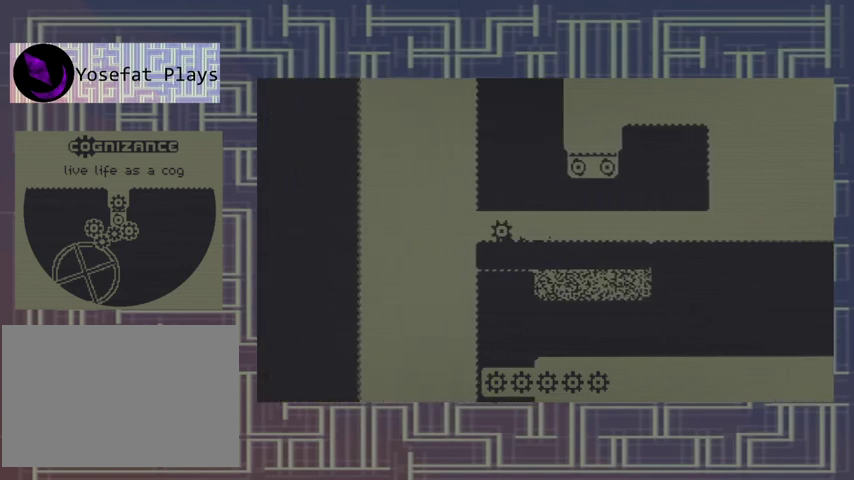
{"buttons": ["DPAD_LEFT"], "events": []}
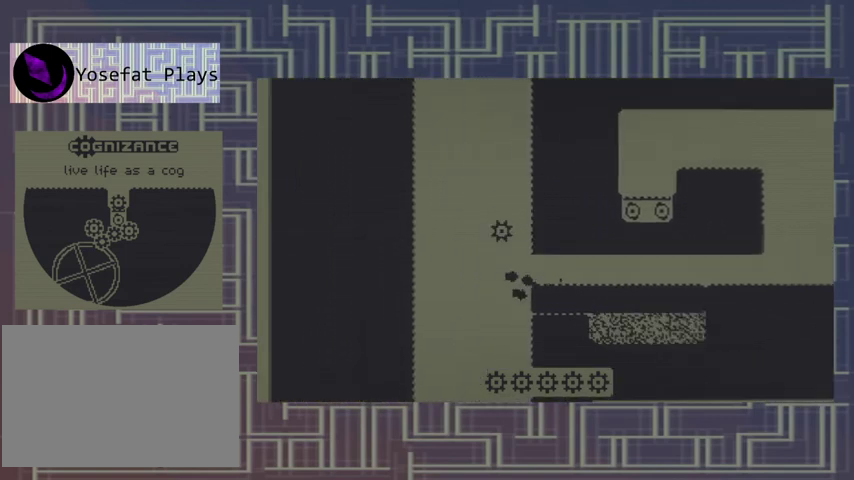
{"buttons": ["DPAD_LEFT"], "events": []}
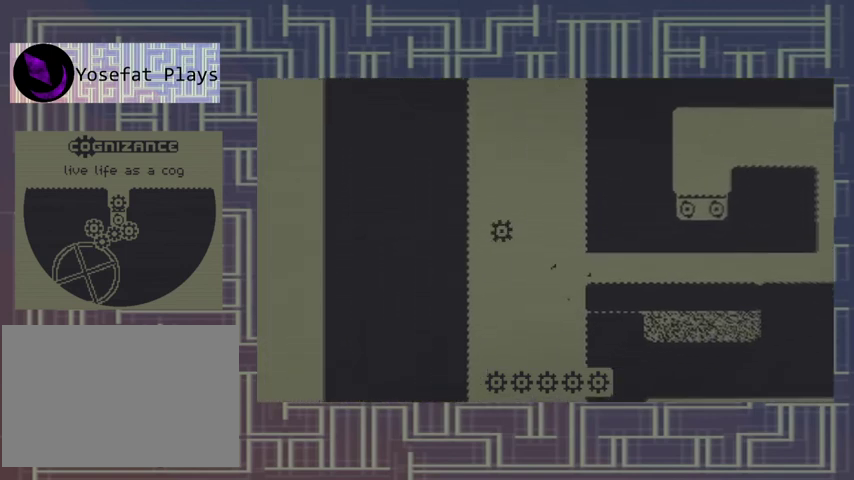
{"buttons": ["DPAD_LEFT"], "events": []}
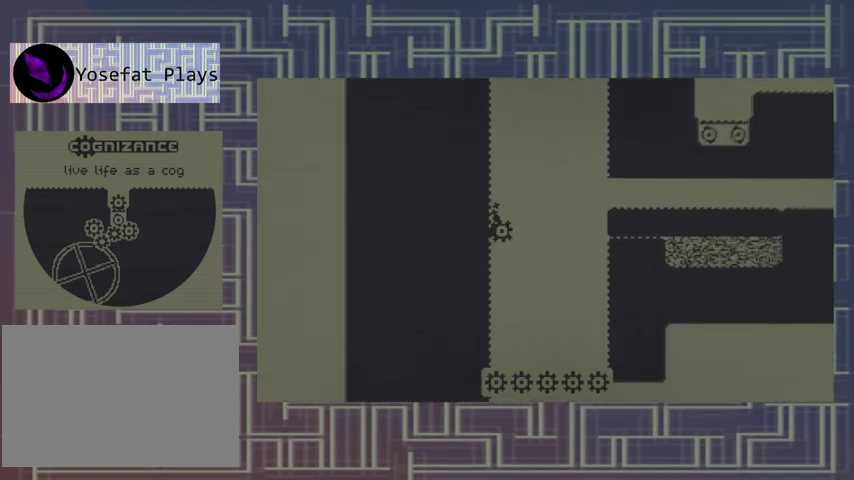
{"buttons": ["DPAD_LEFT"], "events": []}
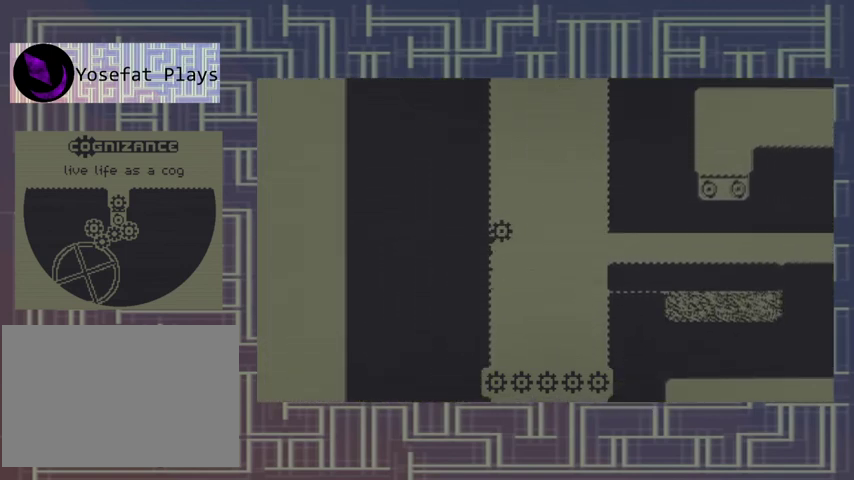
{"buttons": ["DPAD_LEFT"], "events": []}
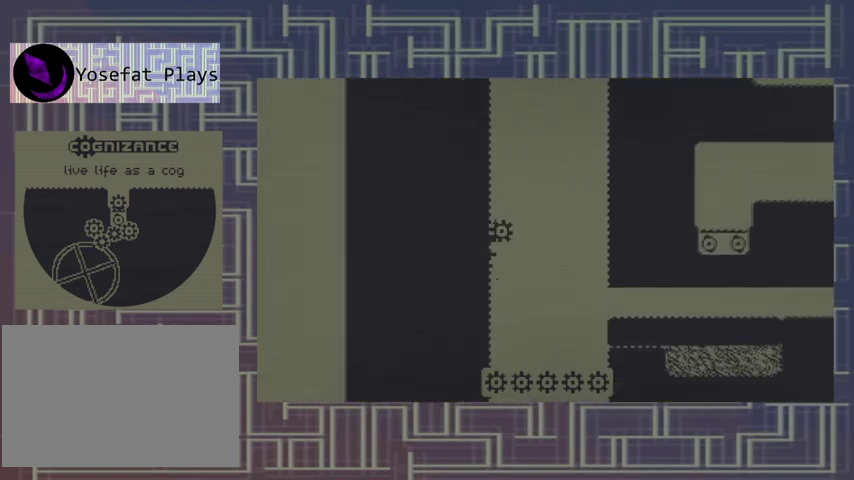
{"buttons": ["DPAD_LEFT"], "events": []}
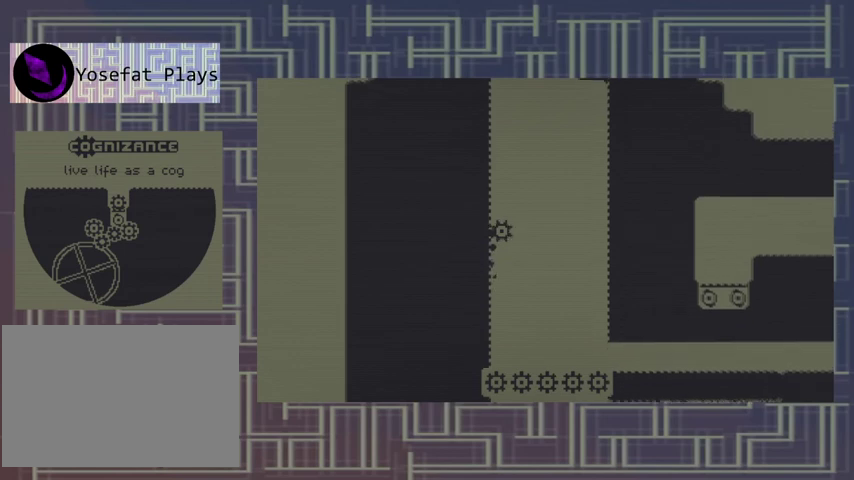
{"buttons": ["DPAD_LEFT"], "events": []}
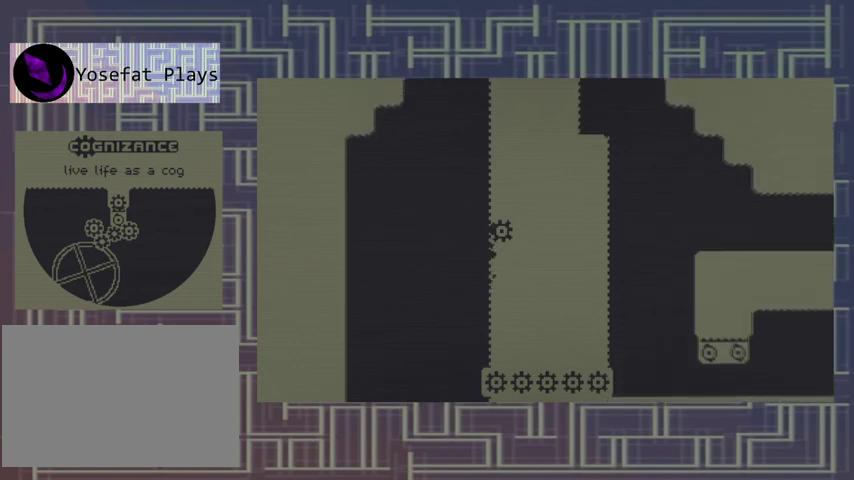
{"buttons": ["DPAD_LEFT"], "events": []}
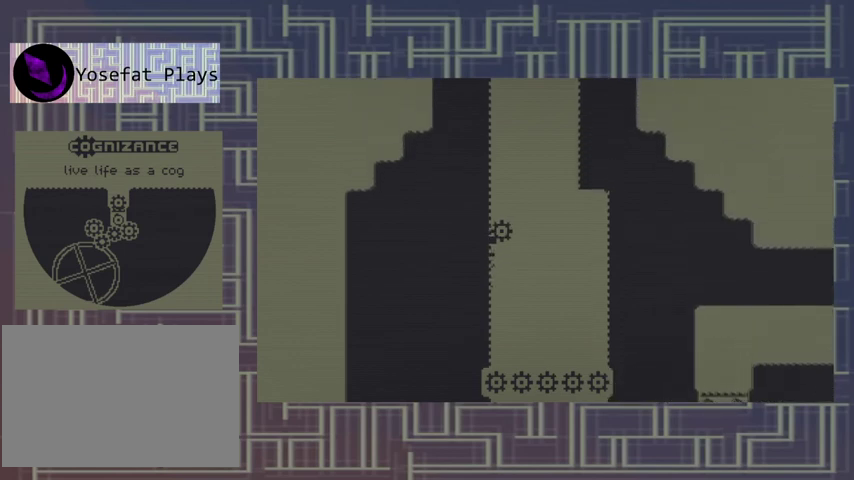
{"buttons": ["DPAD_LEFT"], "events": []}
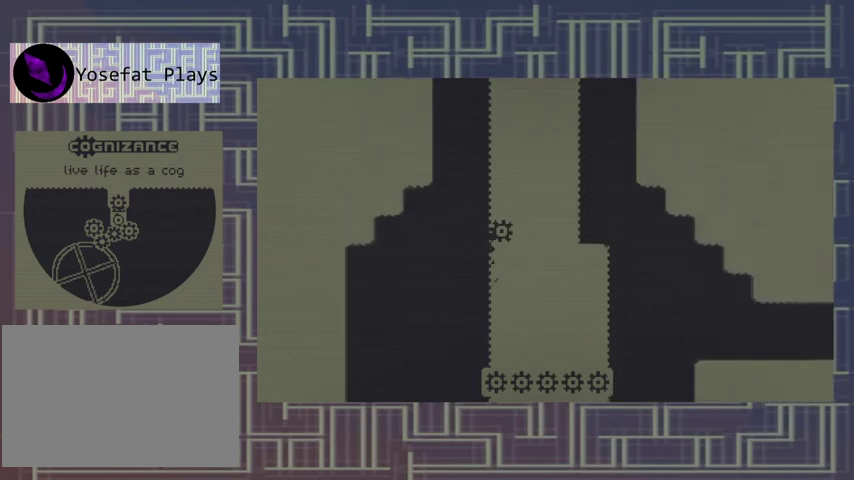
{"buttons": ["DPAD_LEFT"], "events": []}
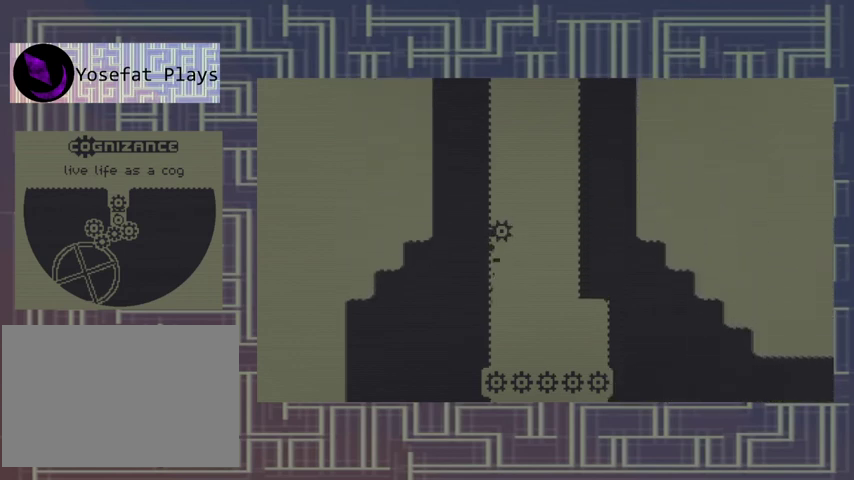
{"buttons": ["DPAD_LEFT"], "events": []}
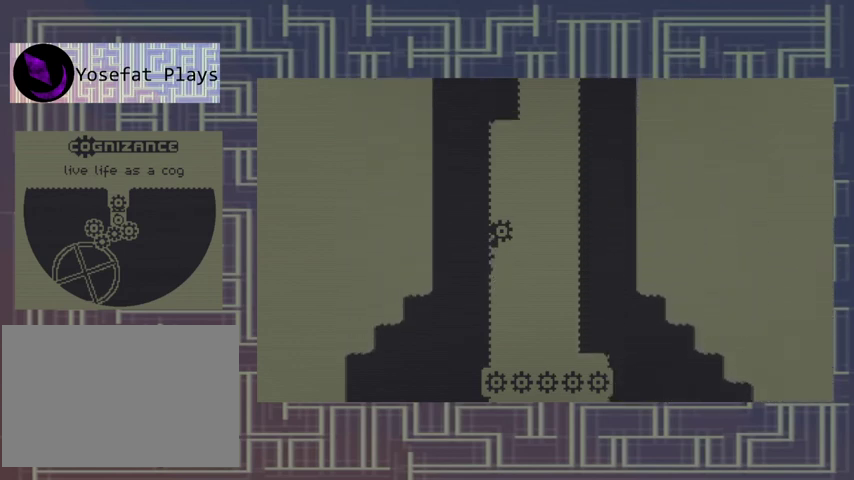
{"buttons": [], "events": [[433, "DPAD_LEFT", "up"], [433, "DPAD_UP", "down"], [467, "DPAD_UP", "up"]]}
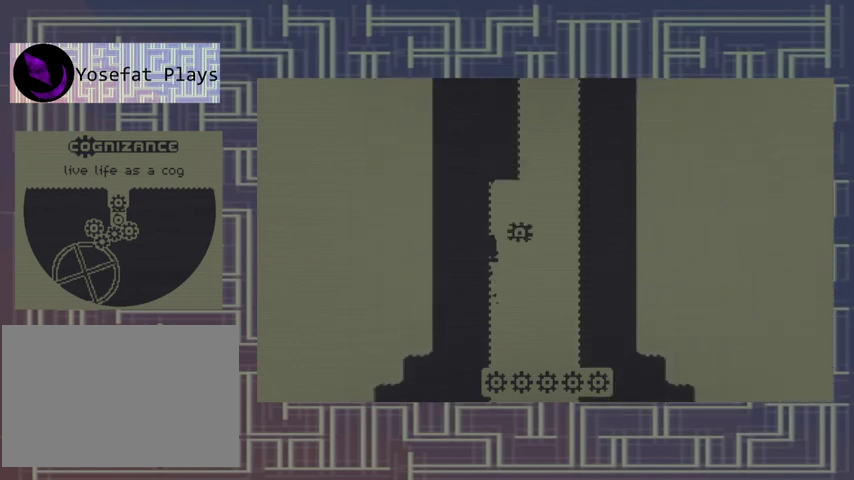
{"buttons": [], "events": []}
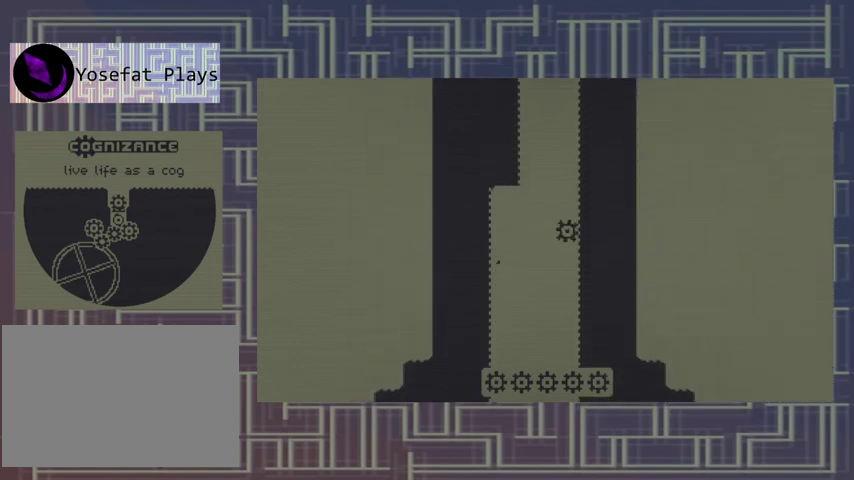
{"buttons": [], "events": []}
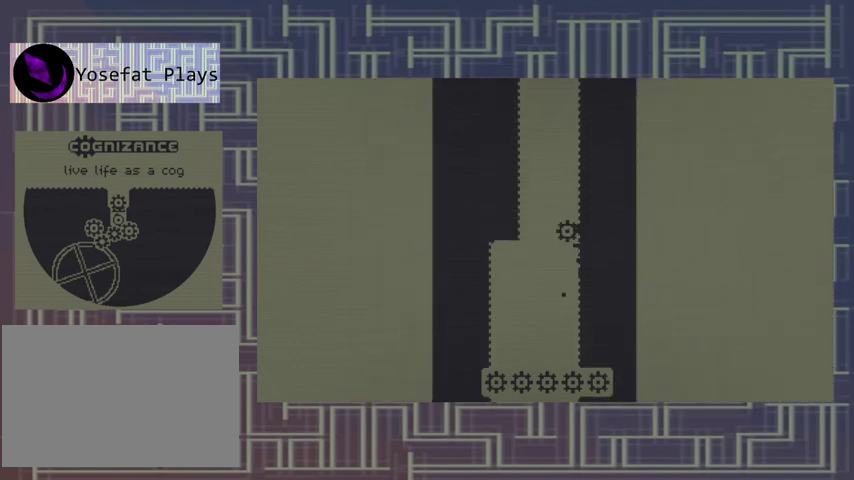
{"buttons": [], "events": []}